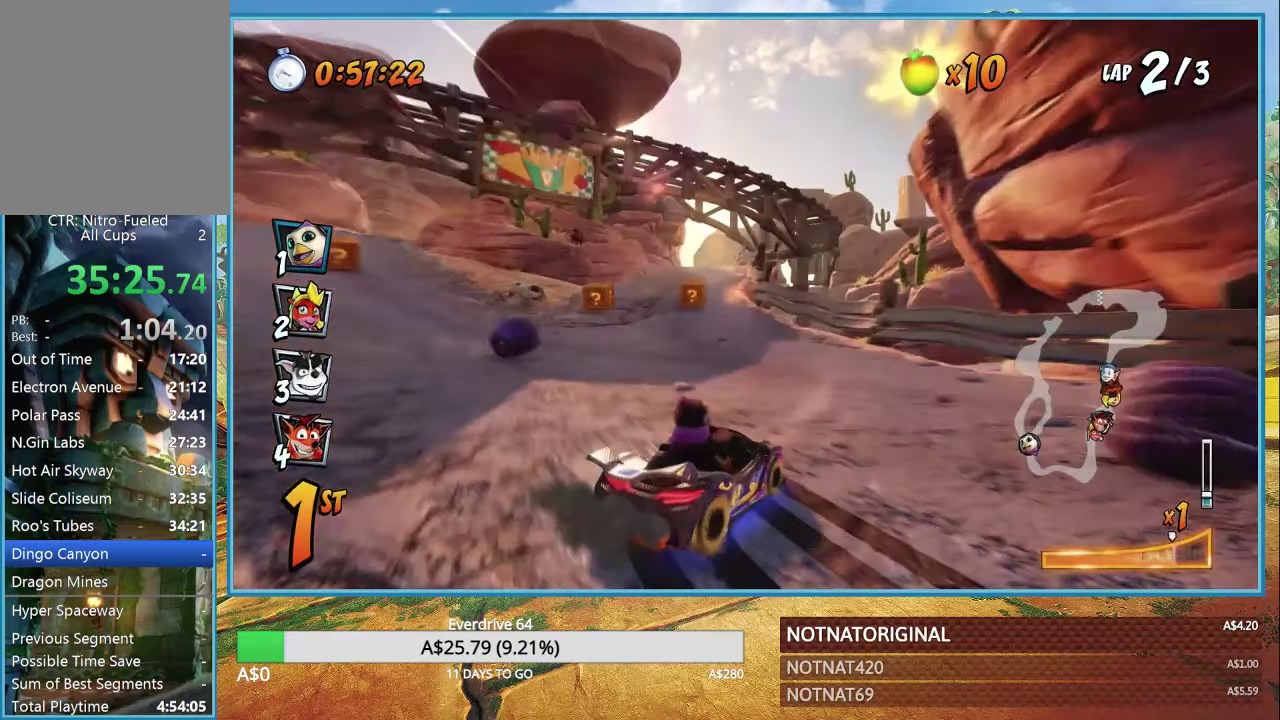
Gameplay with a controller (PlayStation layout); each line is a JSON object with the inputs held at the frame after it (dt_ms = milliseconds from this image to that frame). "button_events" lists button changes between this image and that frame as [ms after this image, input, new state], when the widget could be followed in between (sticks are given only as held states).
{"dt_ms": 500, "buttons": ["CROSS", "R1"], "left_stick": "right", "right_stick": "center", "button_events": [[233, "L1", "down"], [333, "L1", "up"]]}
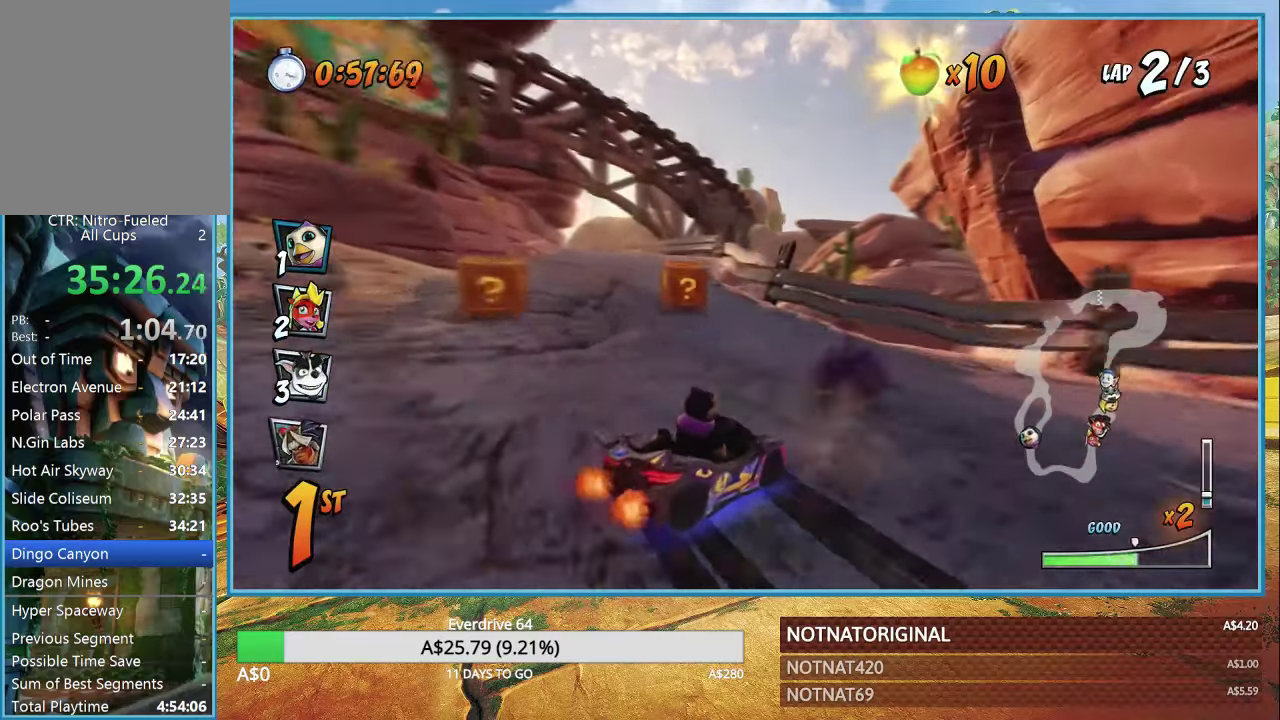
{"dt_ms": 500, "buttons": ["CROSS", "L1", "R1"], "left_stick": "right", "right_stick": "center", "button_events": [[466, "L1", "down"]]}
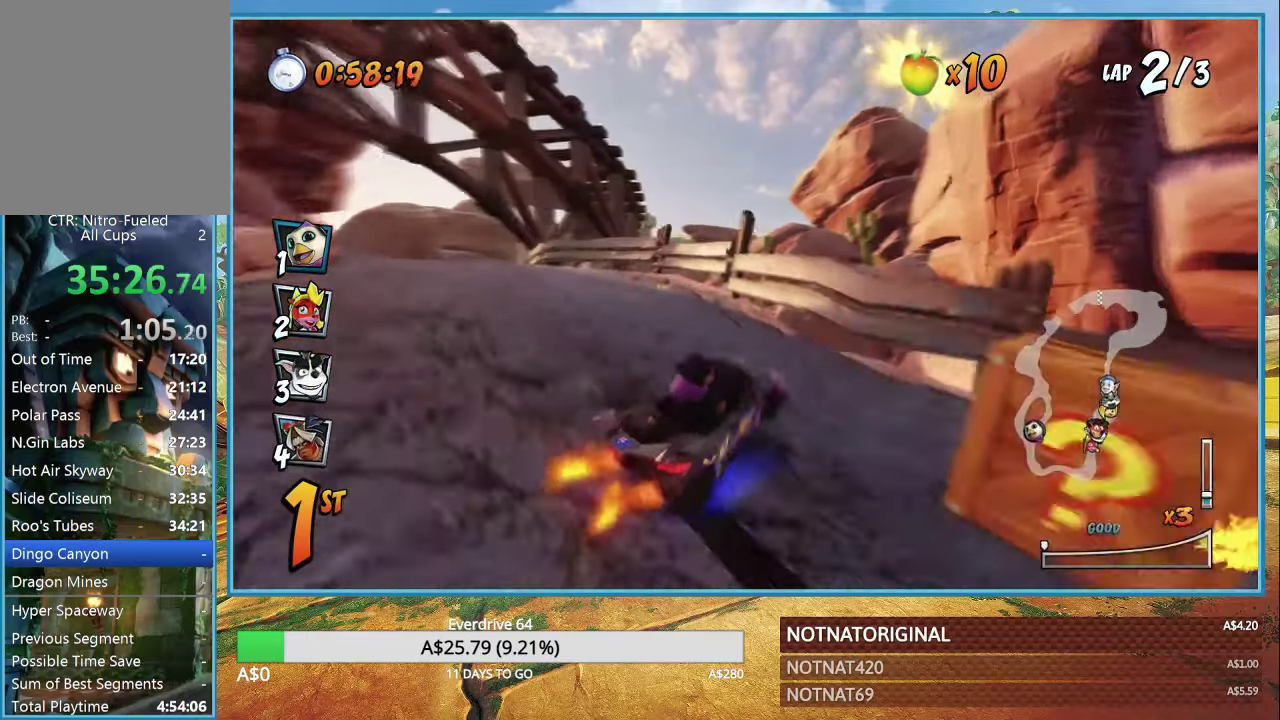
{"dt_ms": 500, "buttons": ["CROSS", "R1"], "left_stick": "left", "right_stick": "center", "button_events": [[83, "L1", "up"], [83, "R1", "up"], [200, "R1", "down"]]}
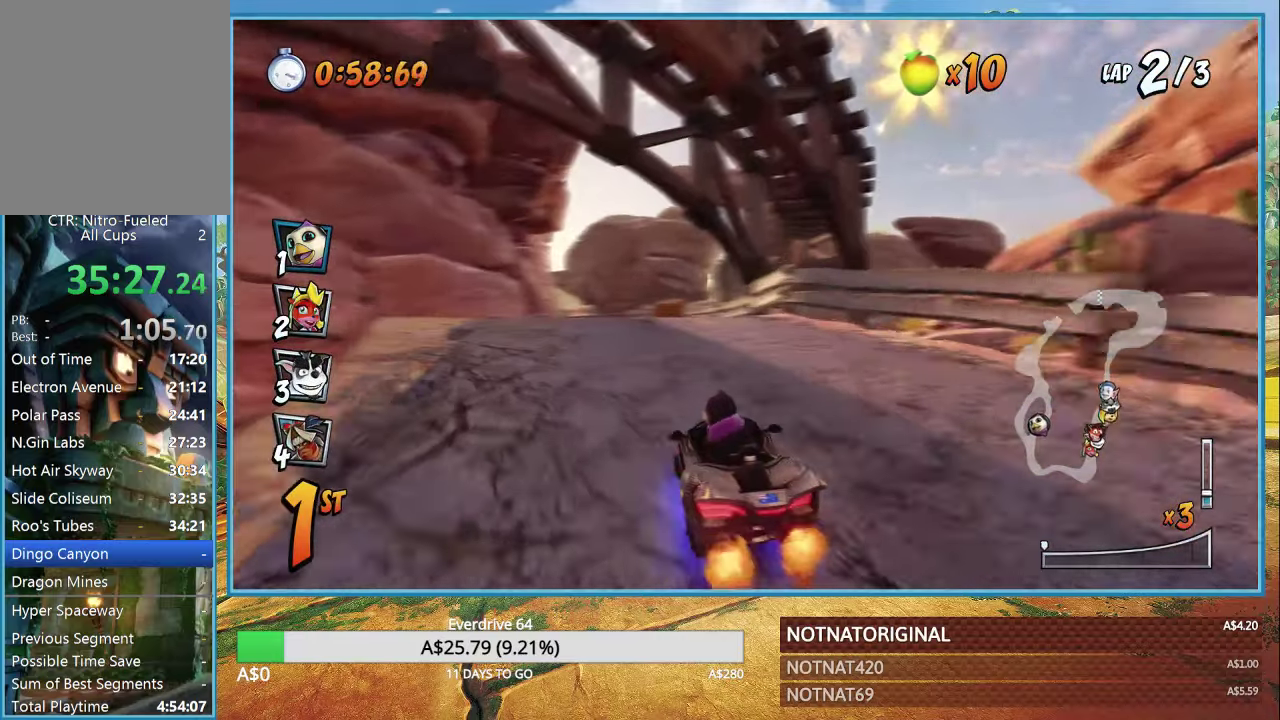
{"dt_ms": 500, "buttons": ["CROSS", "R1"], "left_stick": "right", "right_stick": "center", "button_events": []}
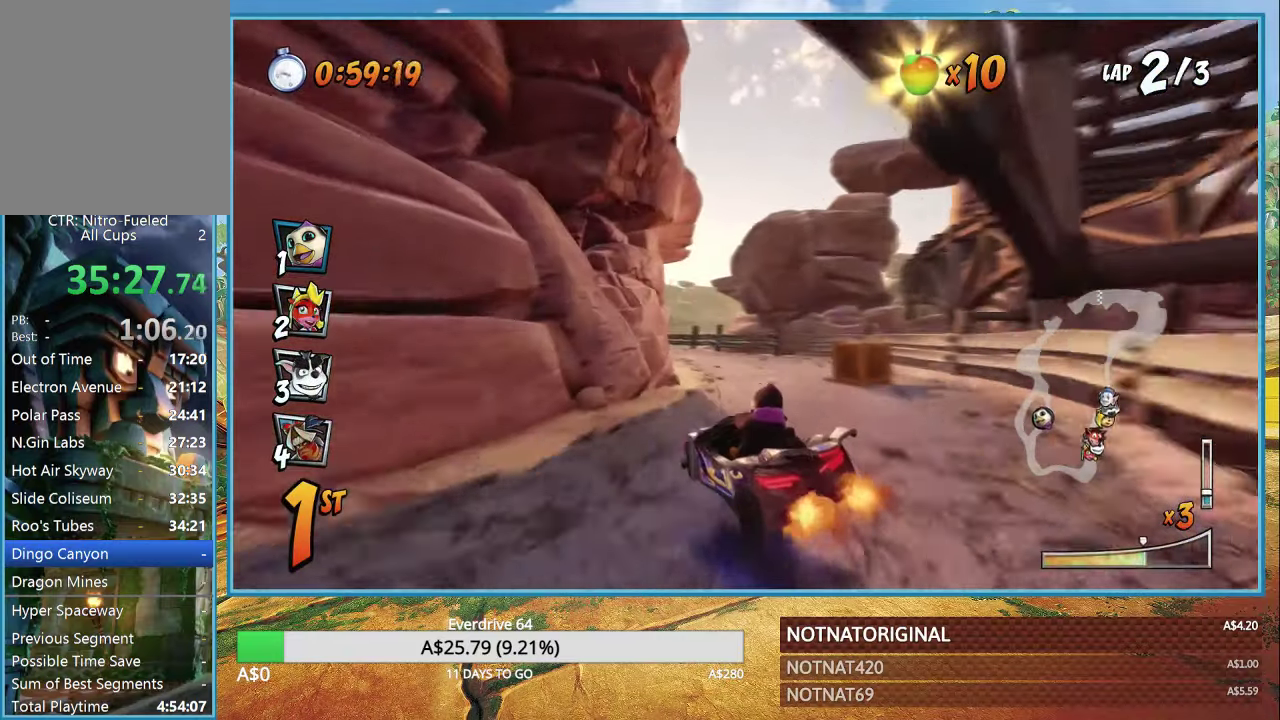
{"dt_ms": 500, "buttons": ["CROSS", "R1"], "left_stick": "up-left", "right_stick": "center", "button_events": [[266, "L1", "down"], [400, "L1", "up"]]}
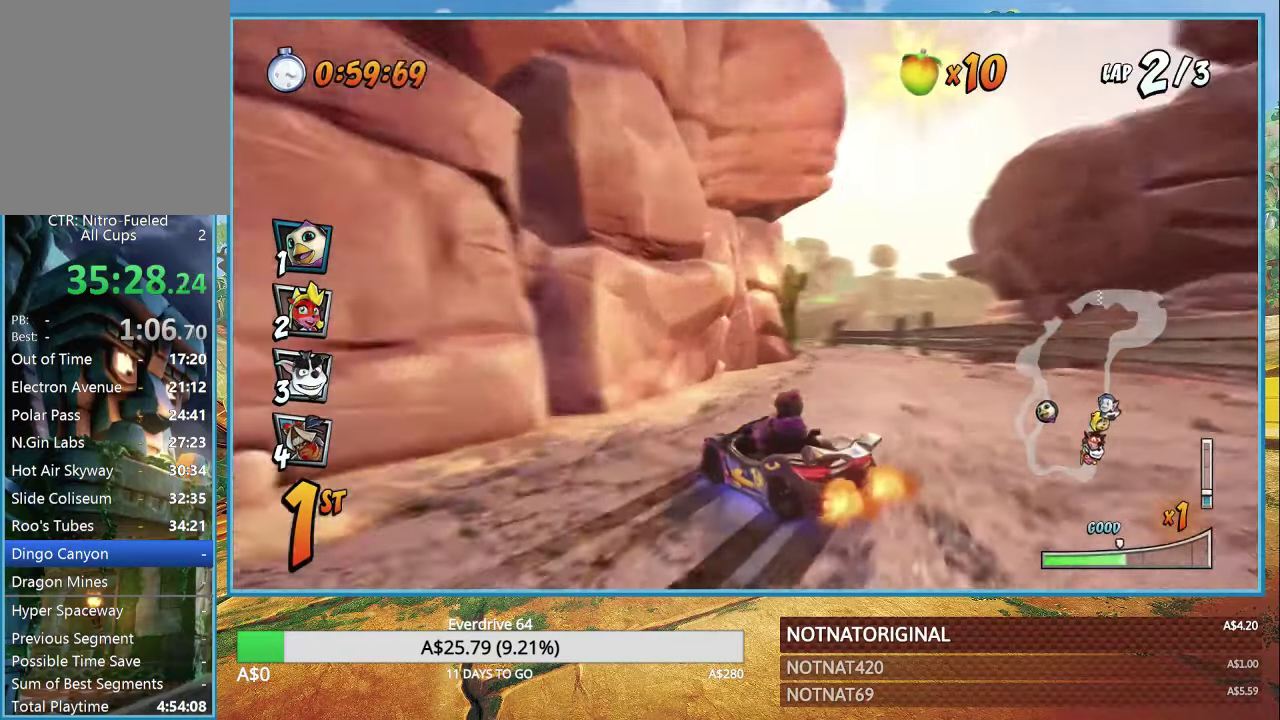
{"dt_ms": 1000, "buttons": ["CROSS", "R1"], "left_stick": "down-right", "right_stick": "center", "button_events": [[633, "L1", "down"], [750, "L1", "up"]]}
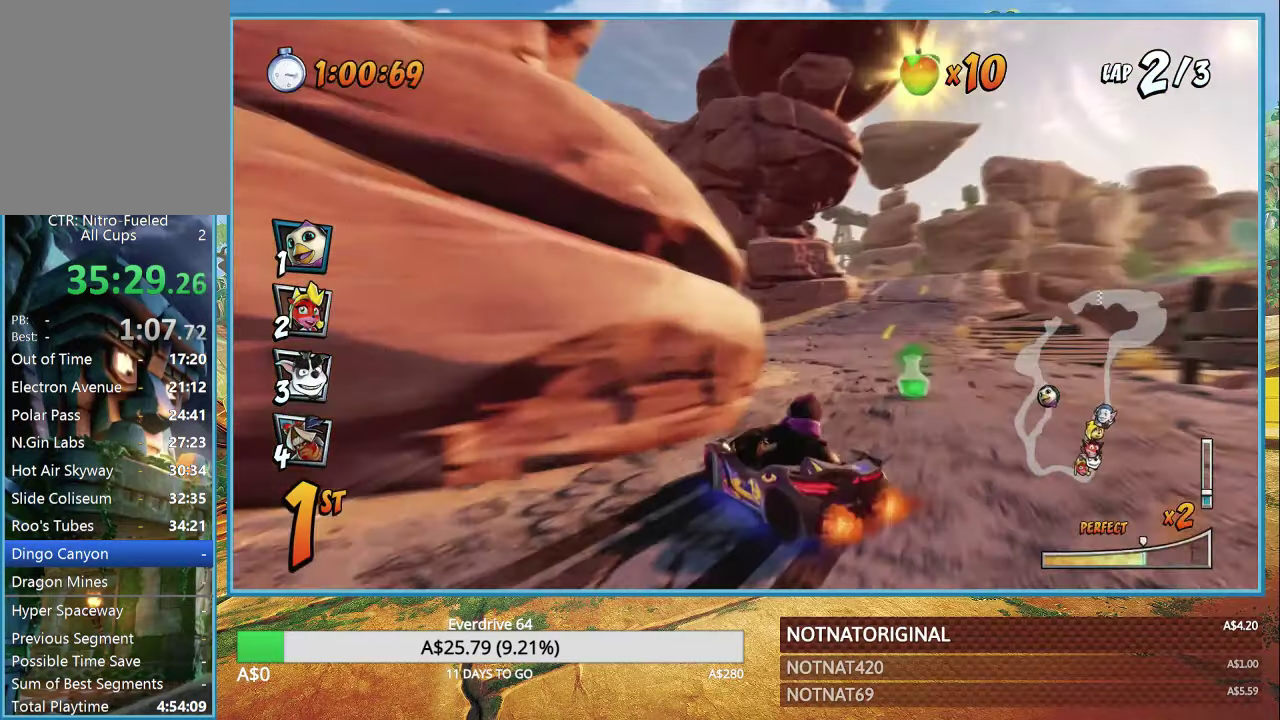
{"dt_ms": 500, "buttons": ["CROSS"], "left_stick": "center", "right_stick": "center", "button_events": [[300, "L1", "down"], [300, "R1", "up"], [383, "L1", "up"]]}
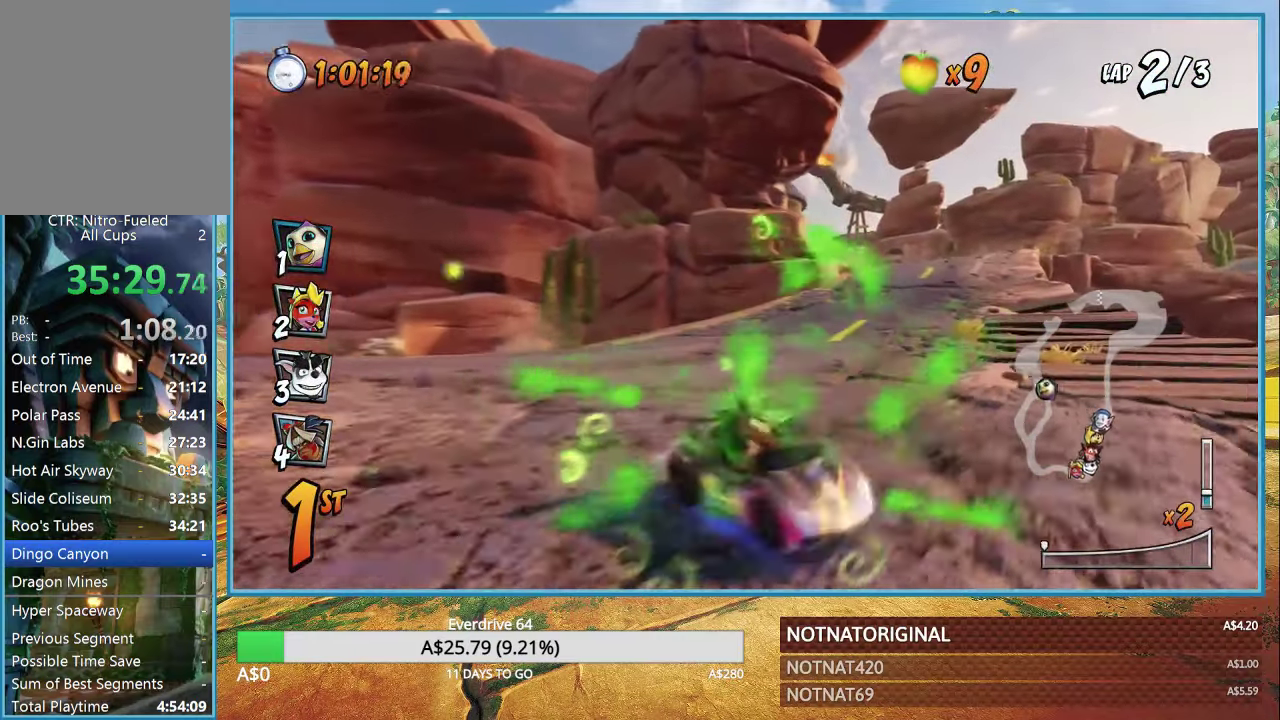
{"dt_ms": 500, "buttons": ["CROSS"], "left_stick": "right", "right_stick": "center", "button_events": []}